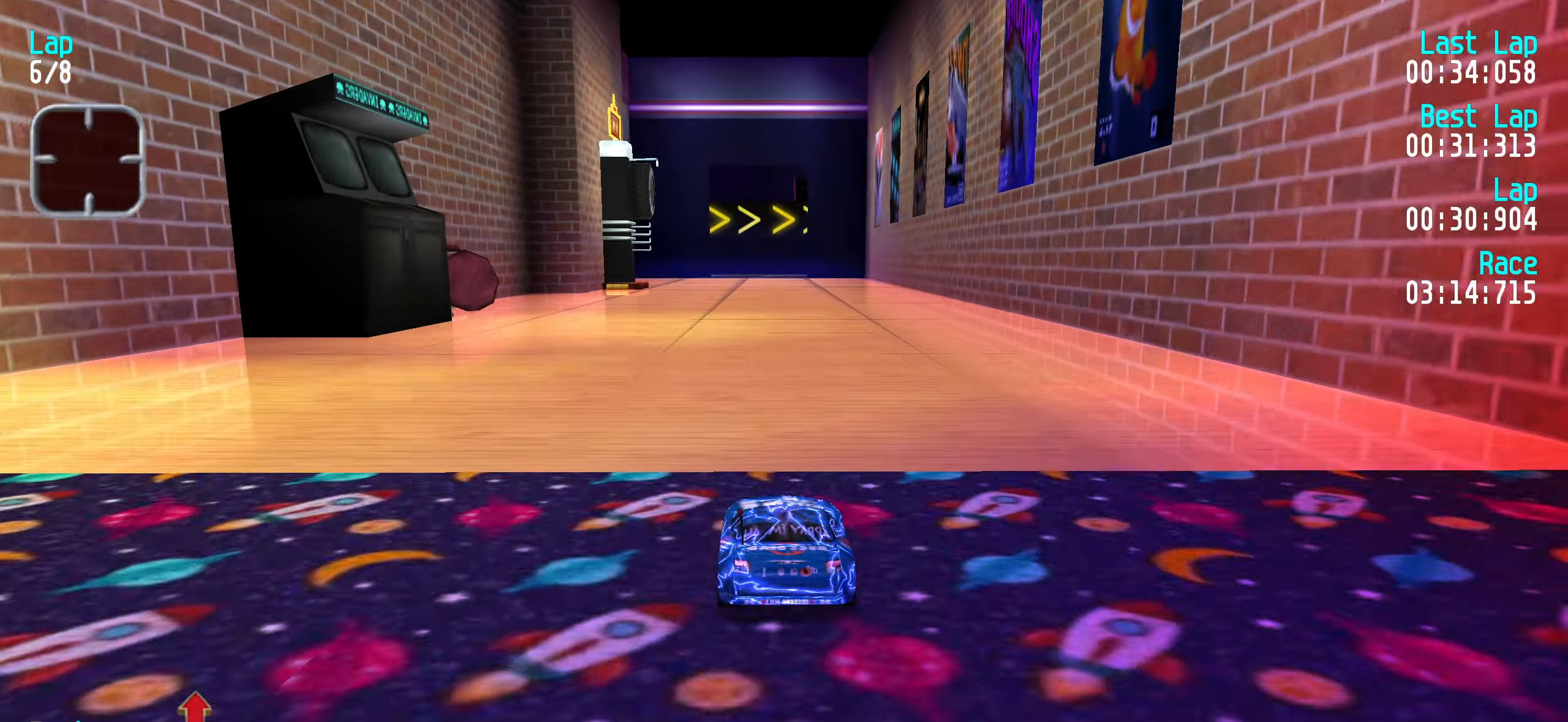
Gameplay with keyboard; each line is a JSON object with the keys held at the frame after it. "events" lists presses ("down") and releases ("up") of "down", "left", "right" and "up" between this image and that frame as [ms after this image, input, new state], when the widget could be followed in between. No other keys are recorded. Mouse input is not recorded.
{"keys": ["up"], "events": [[33, "left", "up"], [183, "left", "down"], [233, "left", "up"]]}
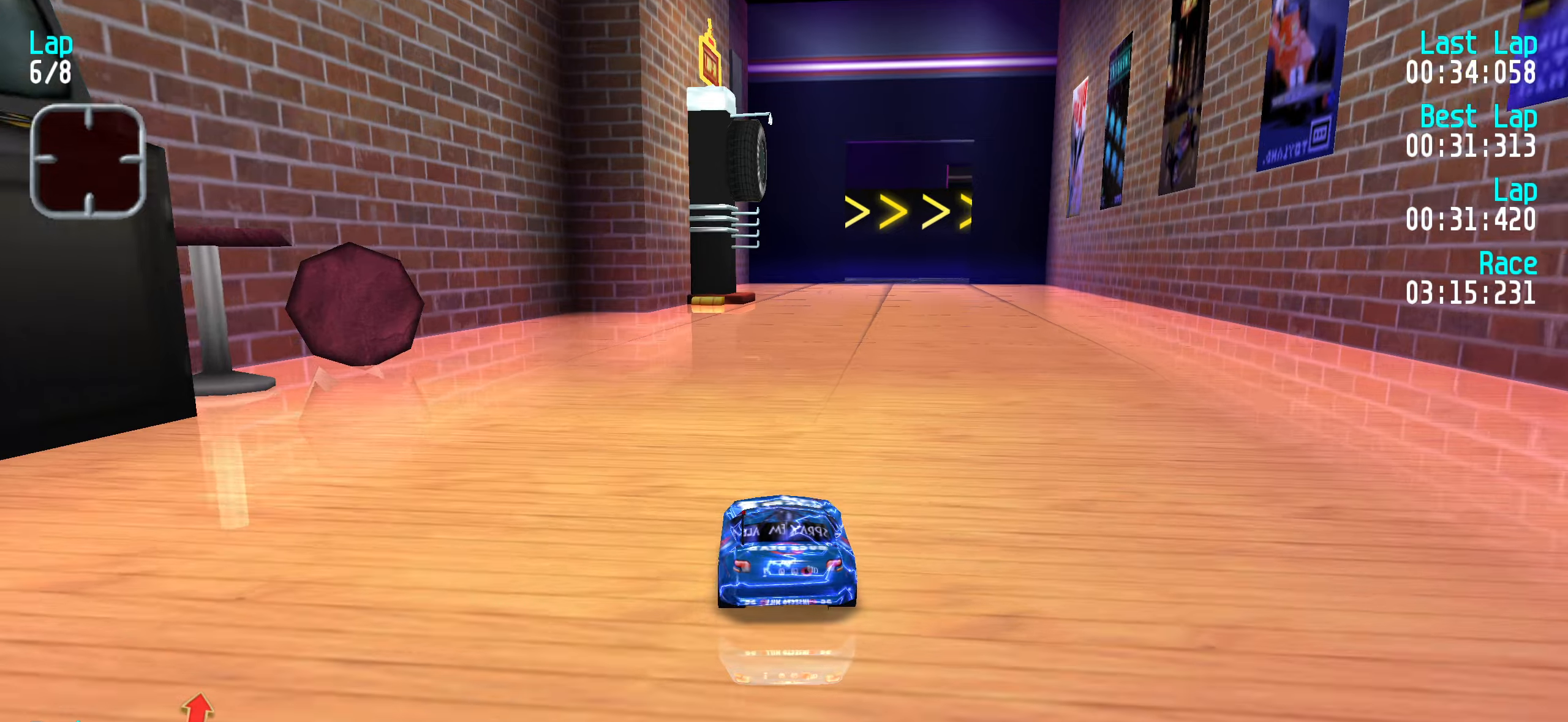
{"keys": ["up"], "events": []}
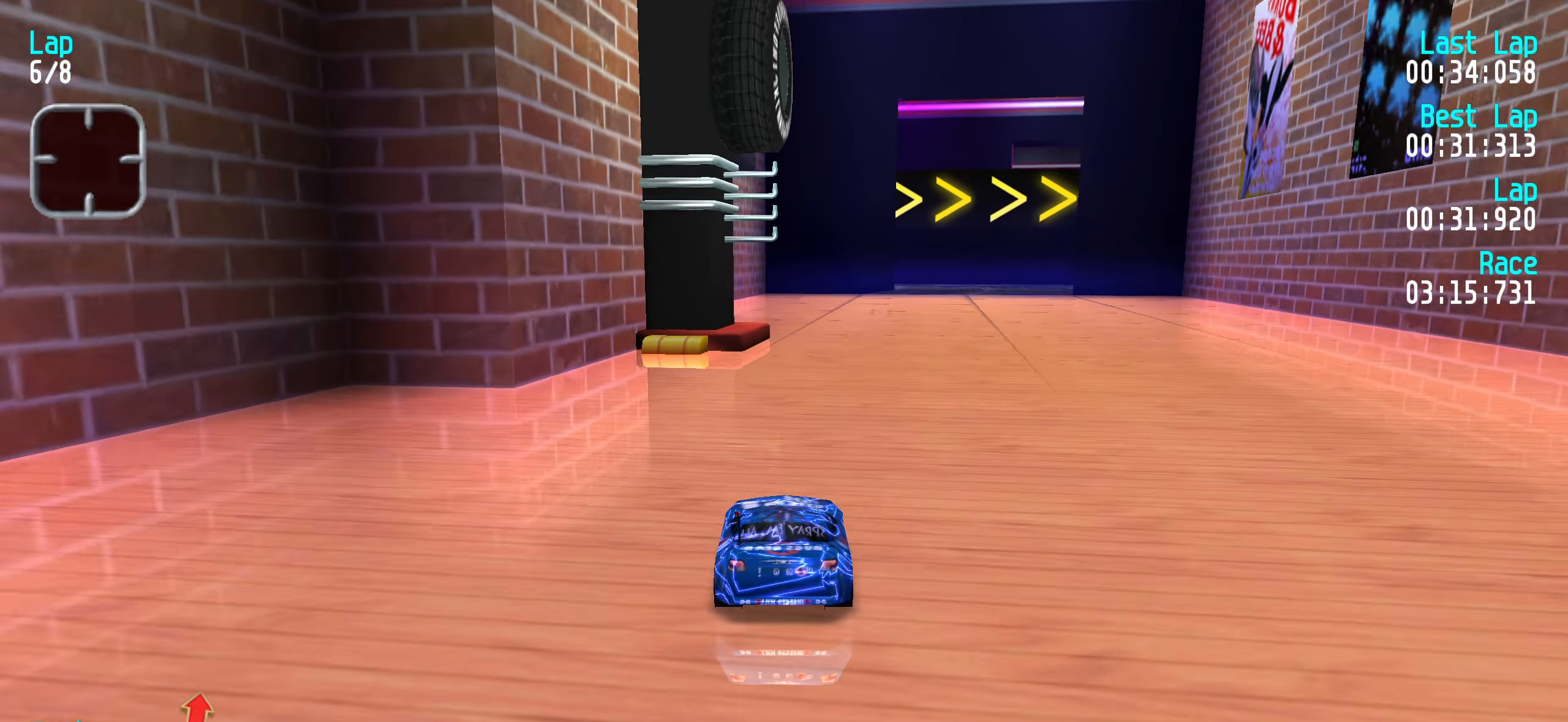
{"keys": ["up"], "events": [[17, "right", "down"], [67, "right", "up"], [383, "right", "down"], [483, "right", "up"]]}
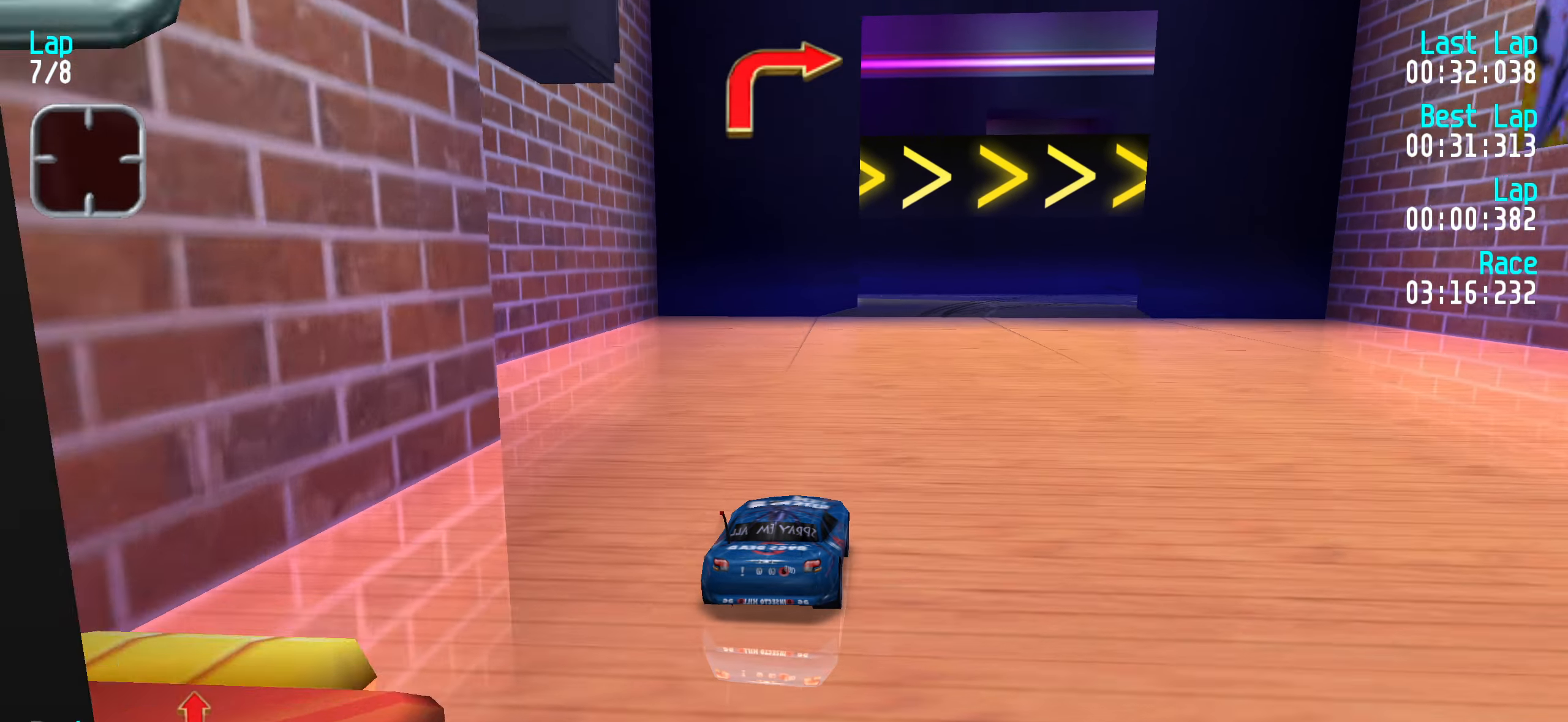
{"keys": ["right", "up"], "events": [[67, "right", "down"], [117, "right", "up"], [217, "right", "down"], [300, "right", "up"], [400, "right", "down"]]}
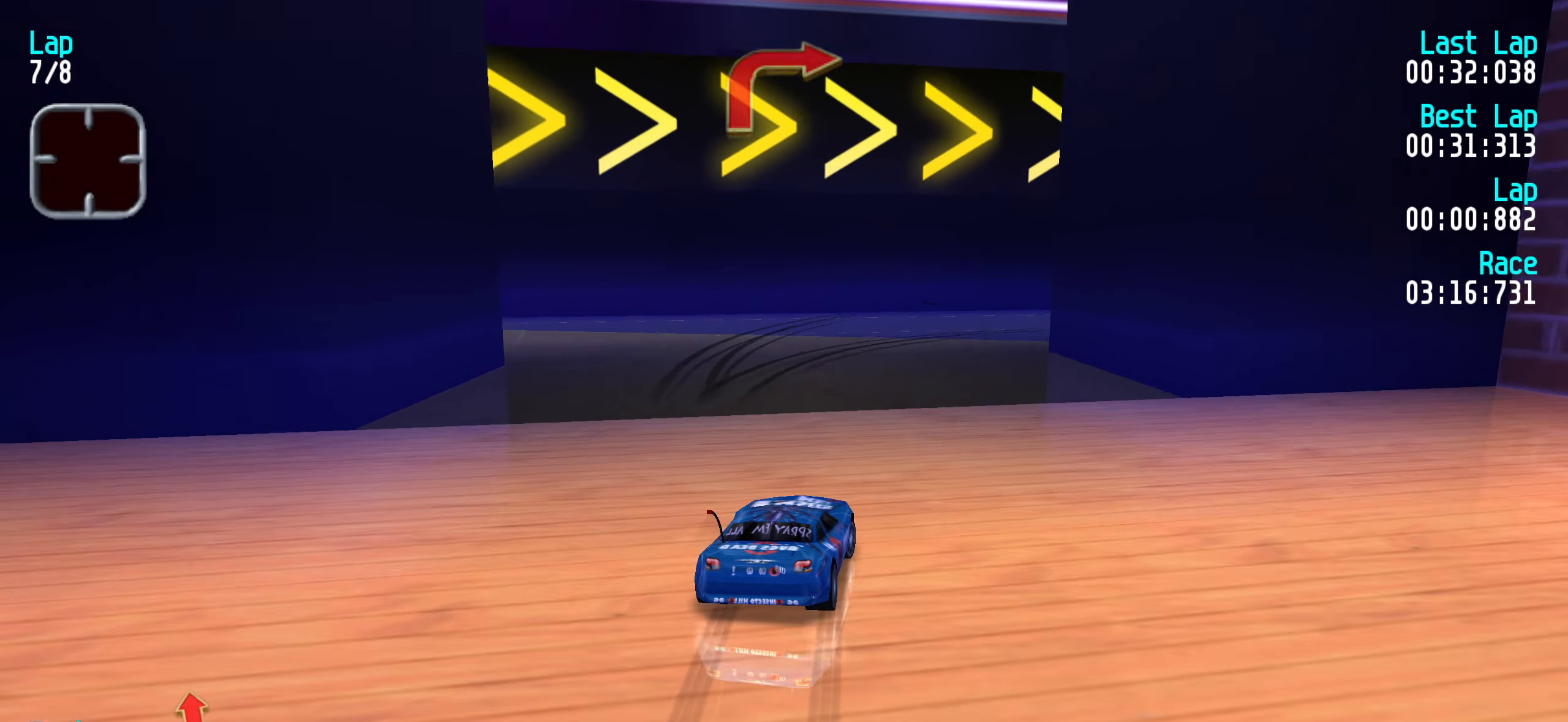
{"keys": ["right", "up"], "events": [[33, "up", "up"], [183, "up", "down"], [267, "up", "up"], [367, "up", "down"]]}
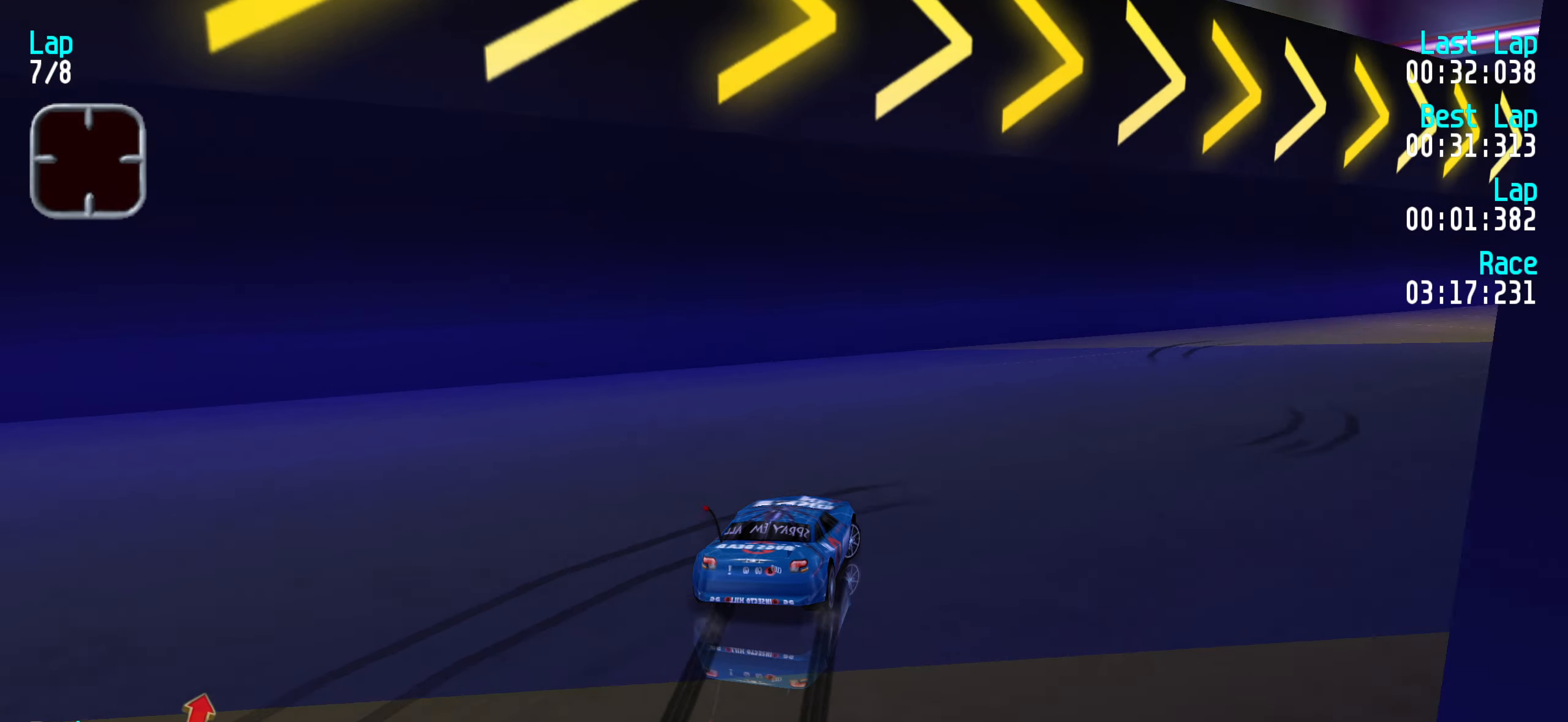
{"keys": ["right", "up"], "events": [[50, "right", "up"], [100, "right", "down"], [233, "right", "up"], [283, "right", "down"], [383, "right", "up"], [433, "right", "down"]]}
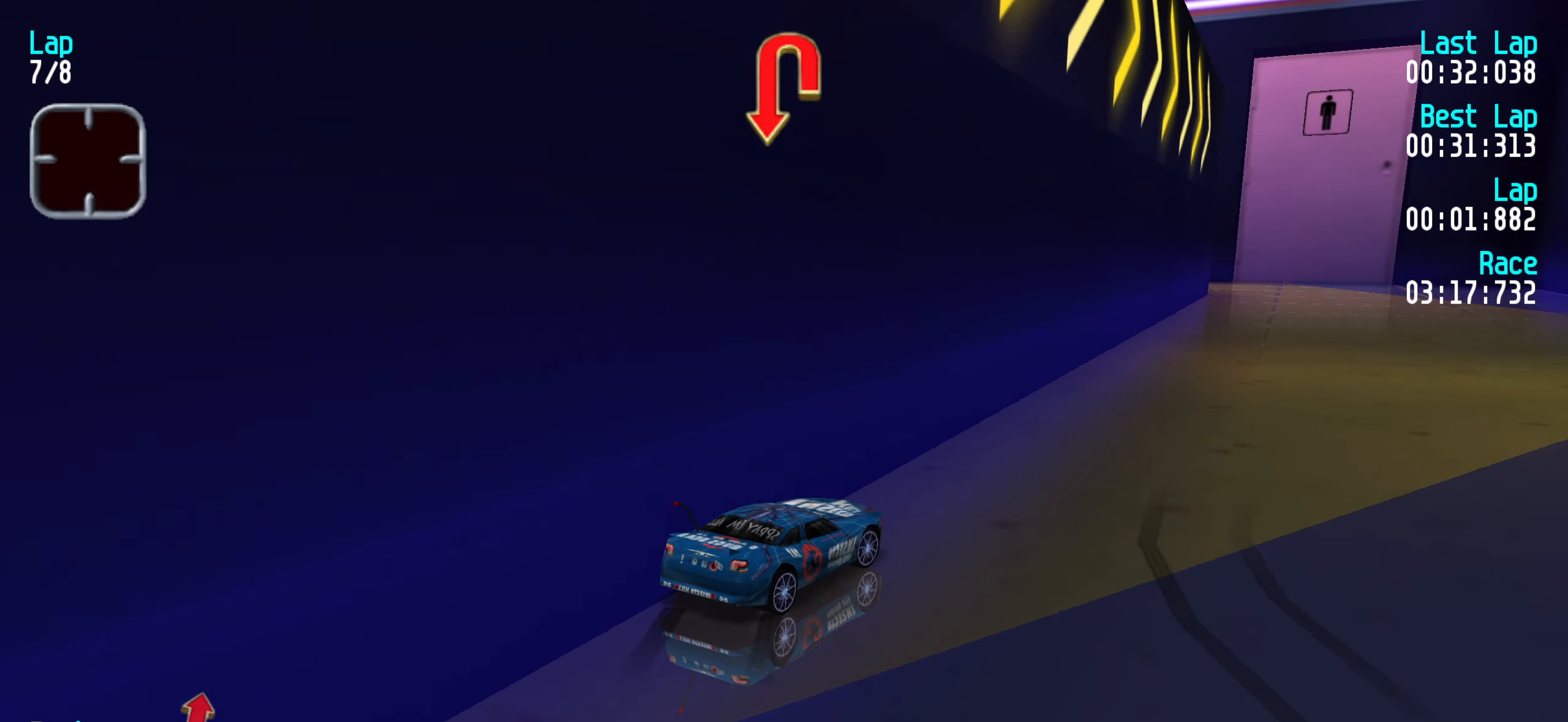
{"keys": ["down"], "events": [[17, "right", "up"], [117, "right", "down"], [167, "right", "up"], [350, "up", "up"], [450, "down", "down"]]}
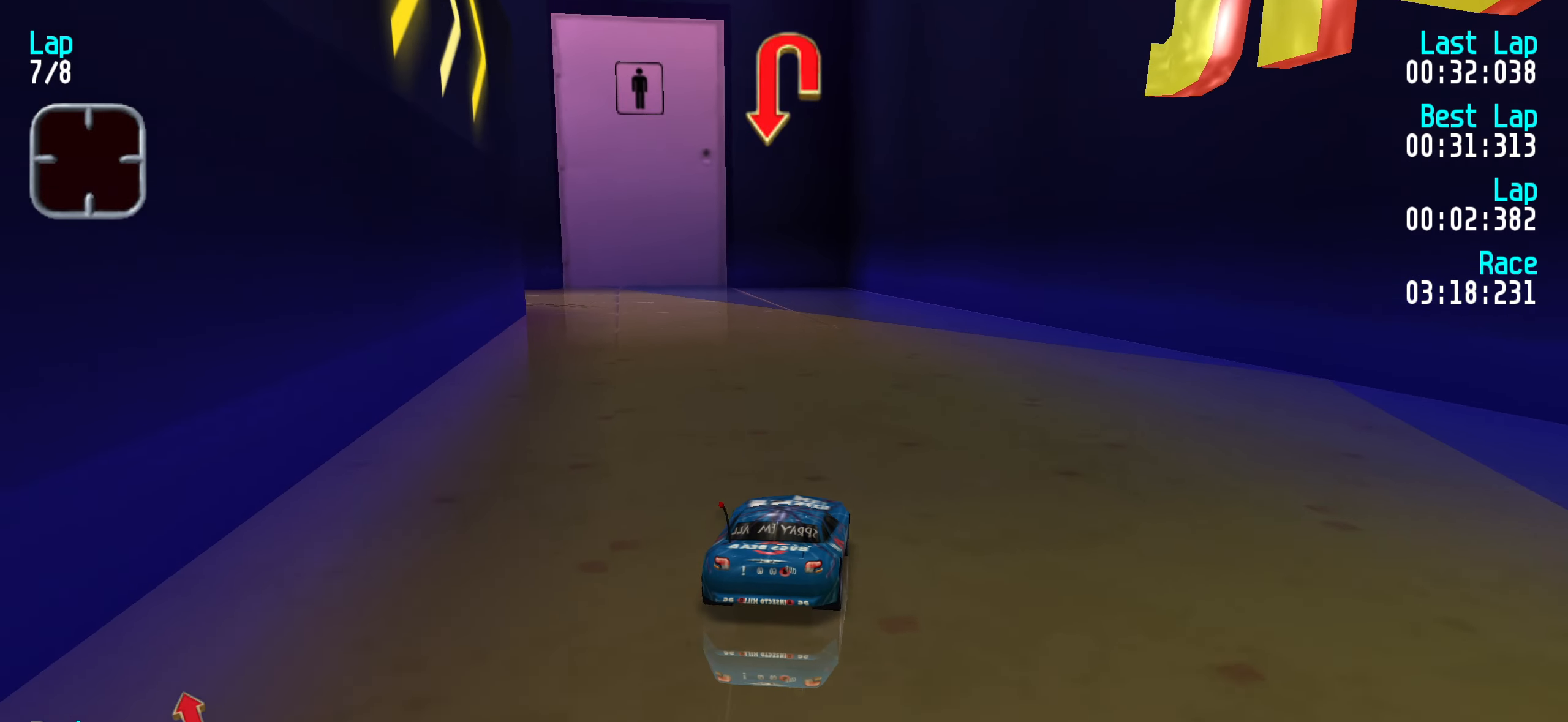
{"keys": ["left"], "events": [[83, "down", "up"], [183, "left", "down"], [183, "up", "down"], [267, "left", "up"], [317, "left", "down"], [367, "up", "up"]]}
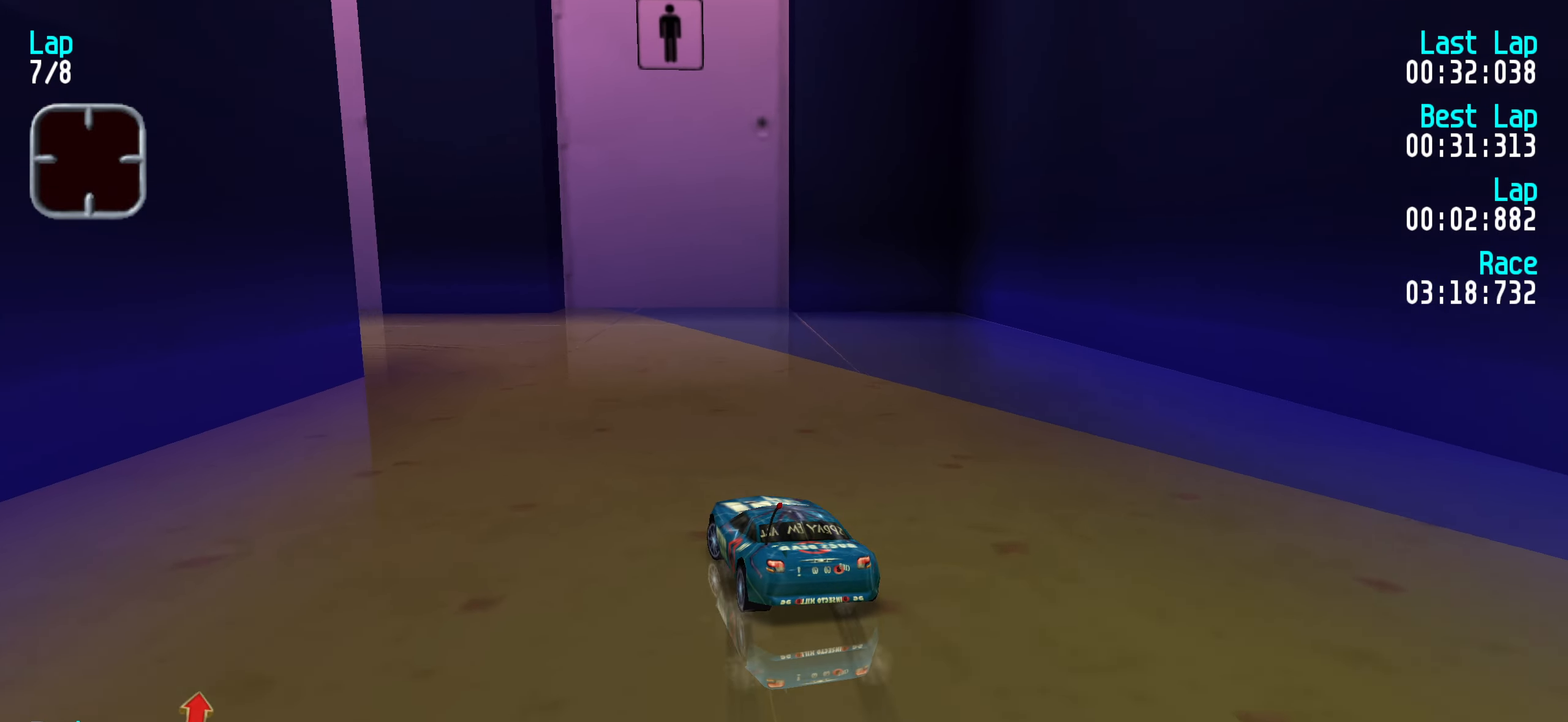
{"keys": ["left"], "events": [[167, "up", "down"], [217, "up", "up"], [350, "up", "down"], [433, "up", "up"]]}
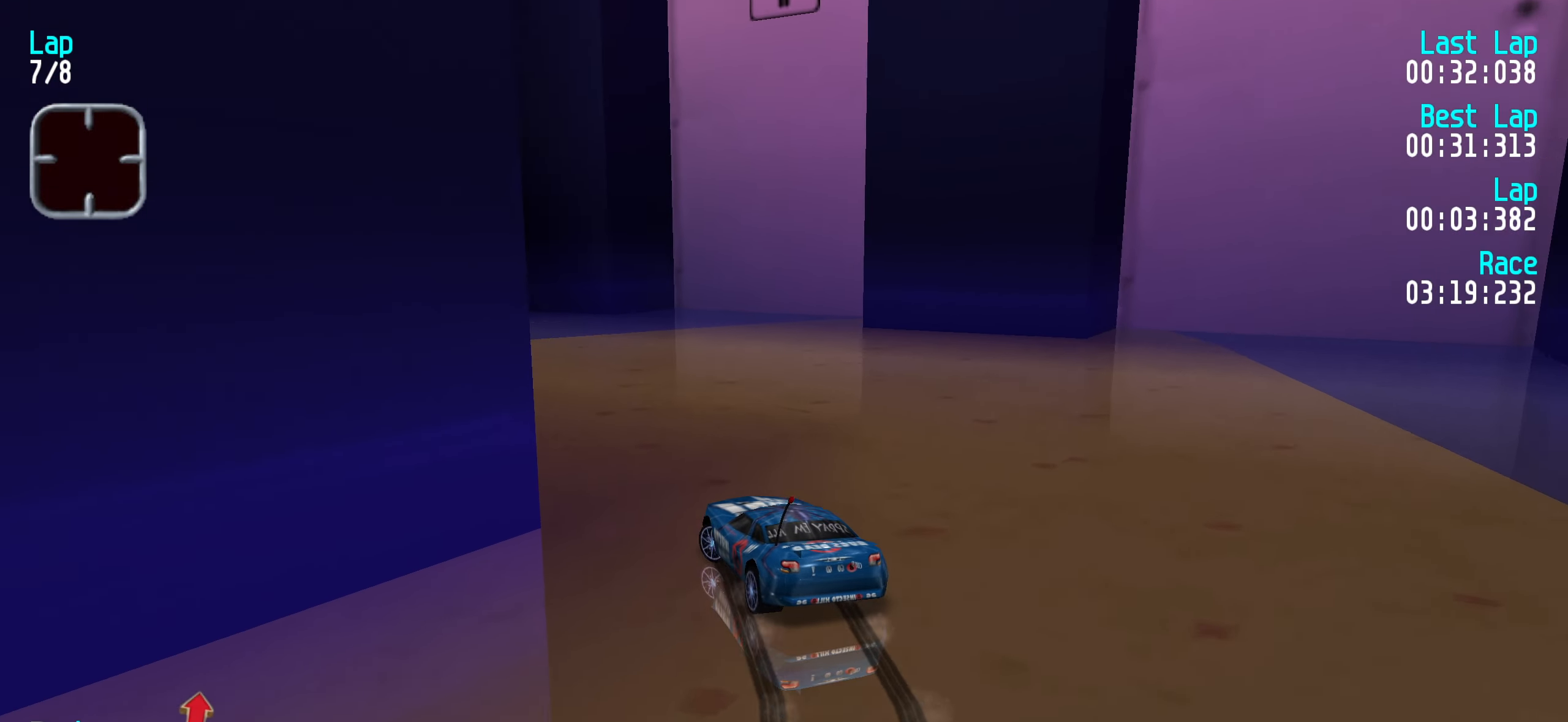
{"keys": ["left", "up"], "events": [[33, "up", "down"], [133, "up", "up"], [317, "up", "down"]]}
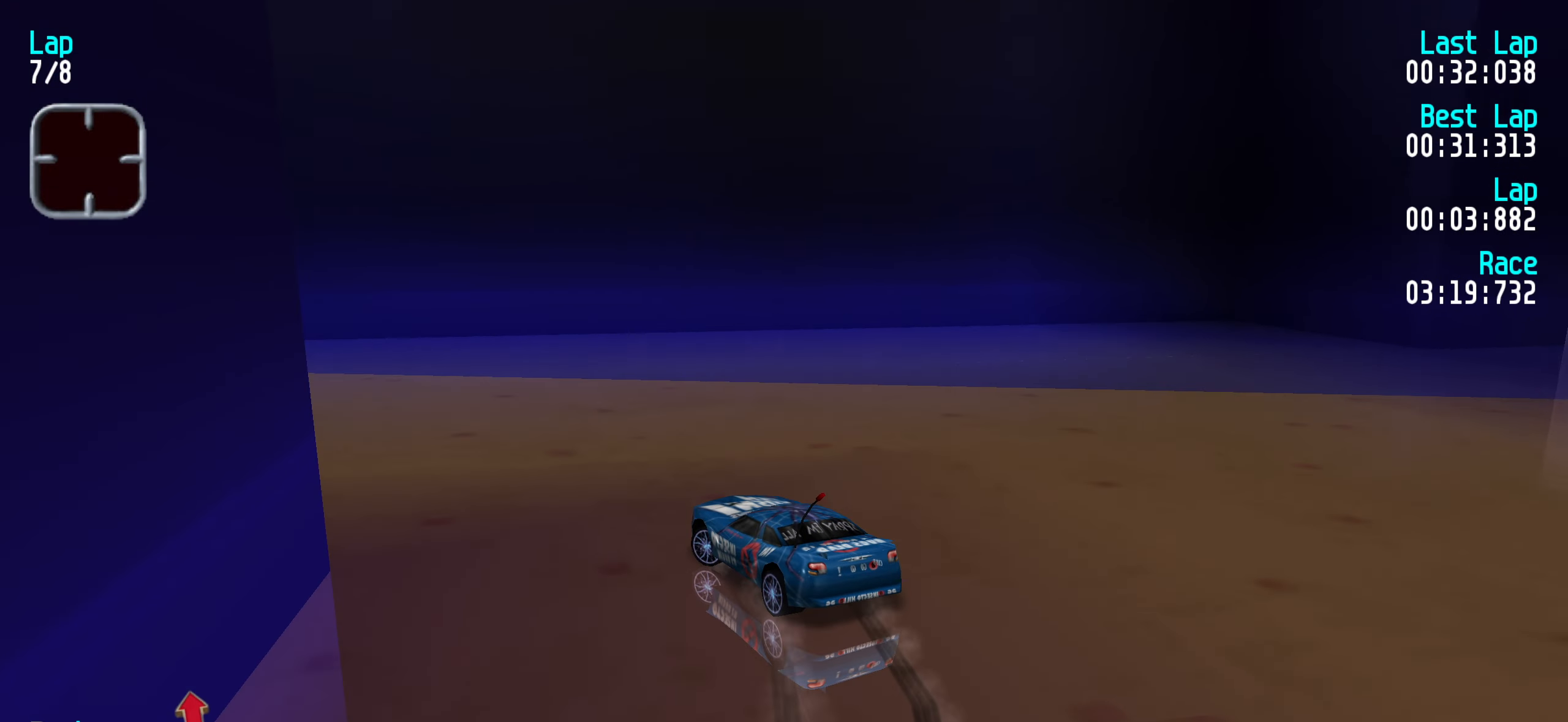
{"keys": ["left", "up"], "events": [[100, "left", "up"], [150, "left", "down"], [283, "left", "up"], [333, "left", "down"]]}
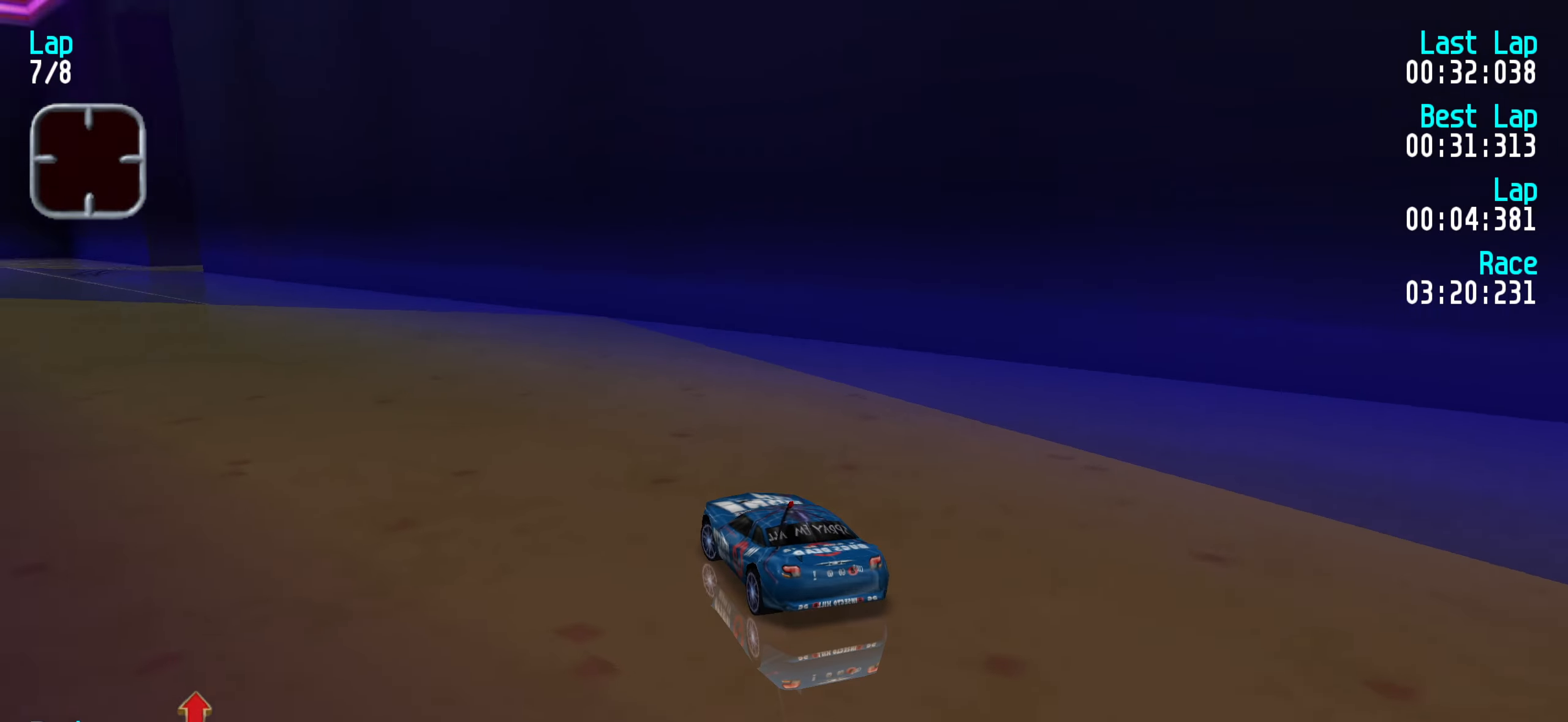
{"keys": ["left", "up"], "events": [[17, "left", "up"], [67, "left", "down"], [267, "left", "up"], [300, "left", "down"], [400, "left", "up"], [484, "left", "down"]]}
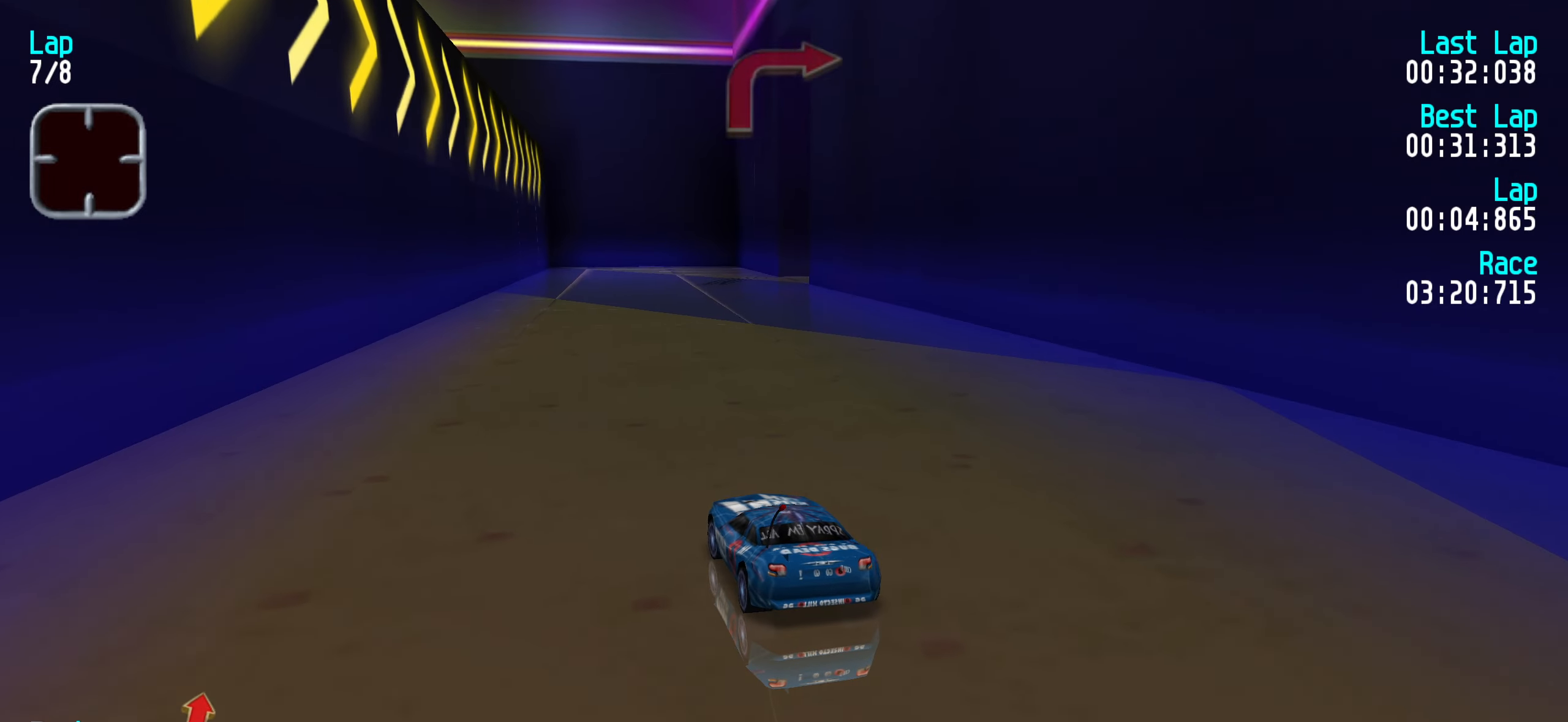
{"keys": ["up"], "events": [[50, "left", "up"], [333, "right", "down"], [433, "right", "up"]]}
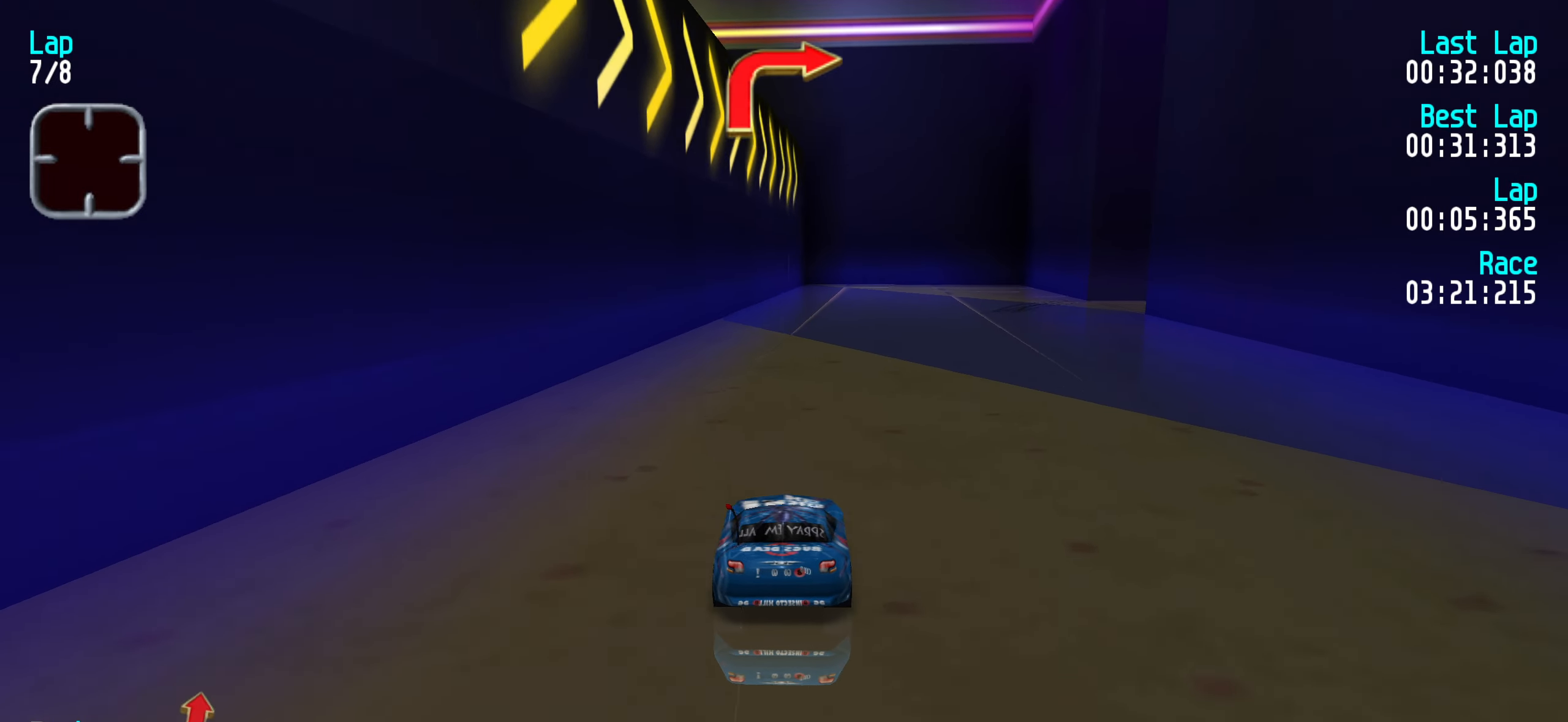
{"keys": ["down"], "events": [[33, "right", "down"], [83, "right", "up"], [166, "right", "down"], [250, "right", "up"], [300, "right", "down"], [400, "right", "up"], [400, "up", "up"], [500, "down", "down"]]}
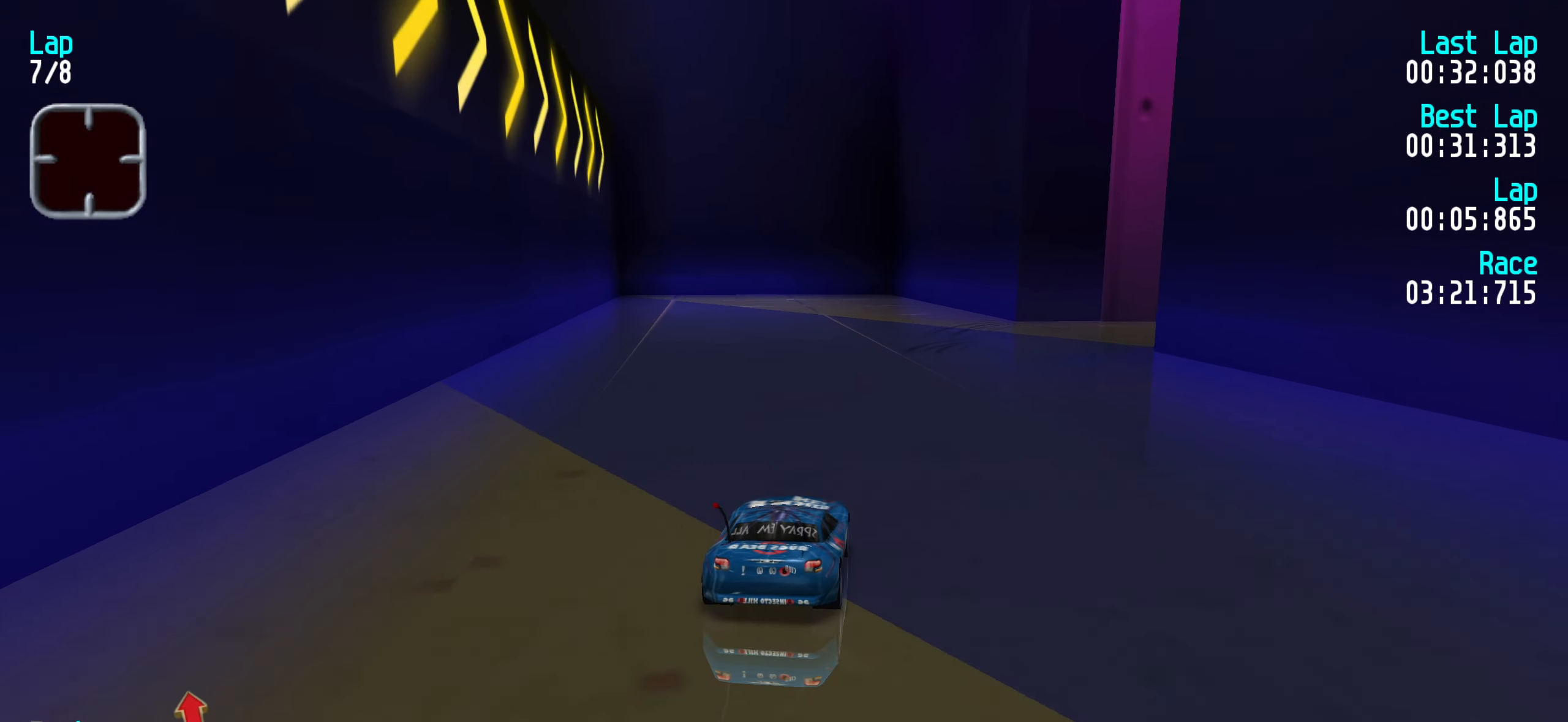
{"keys": ["right", "up"], "events": [[100, "down", "up"], [133, "right", "down"], [266, "right", "up"], [316, "right", "down"], [416, "up", "down"]]}
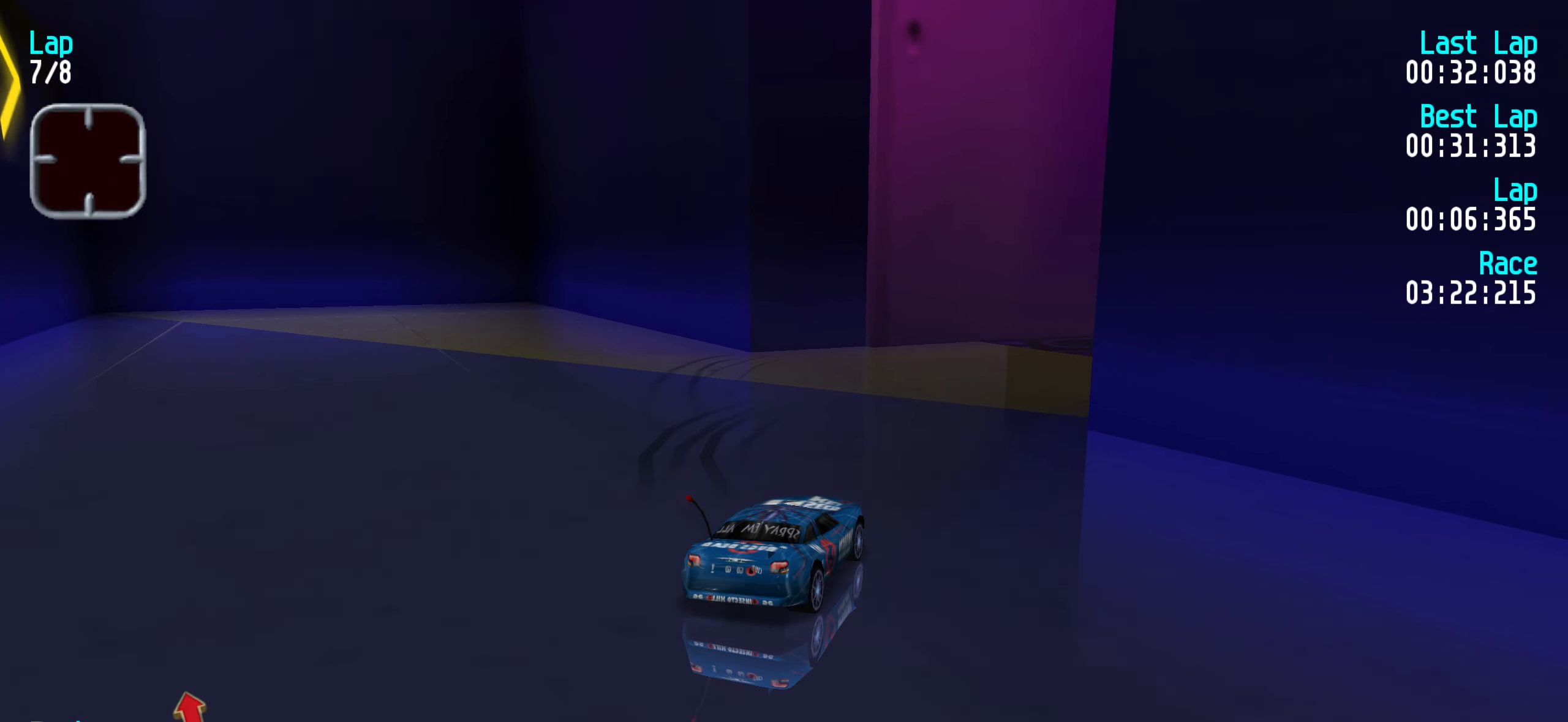
{"keys": ["right", "up"], "events": [[16, "right", "up"], [50, "right", "down"], [100, "up", "up"], [250, "up", "down"], [383, "right", "up"], [416, "right", "down"]]}
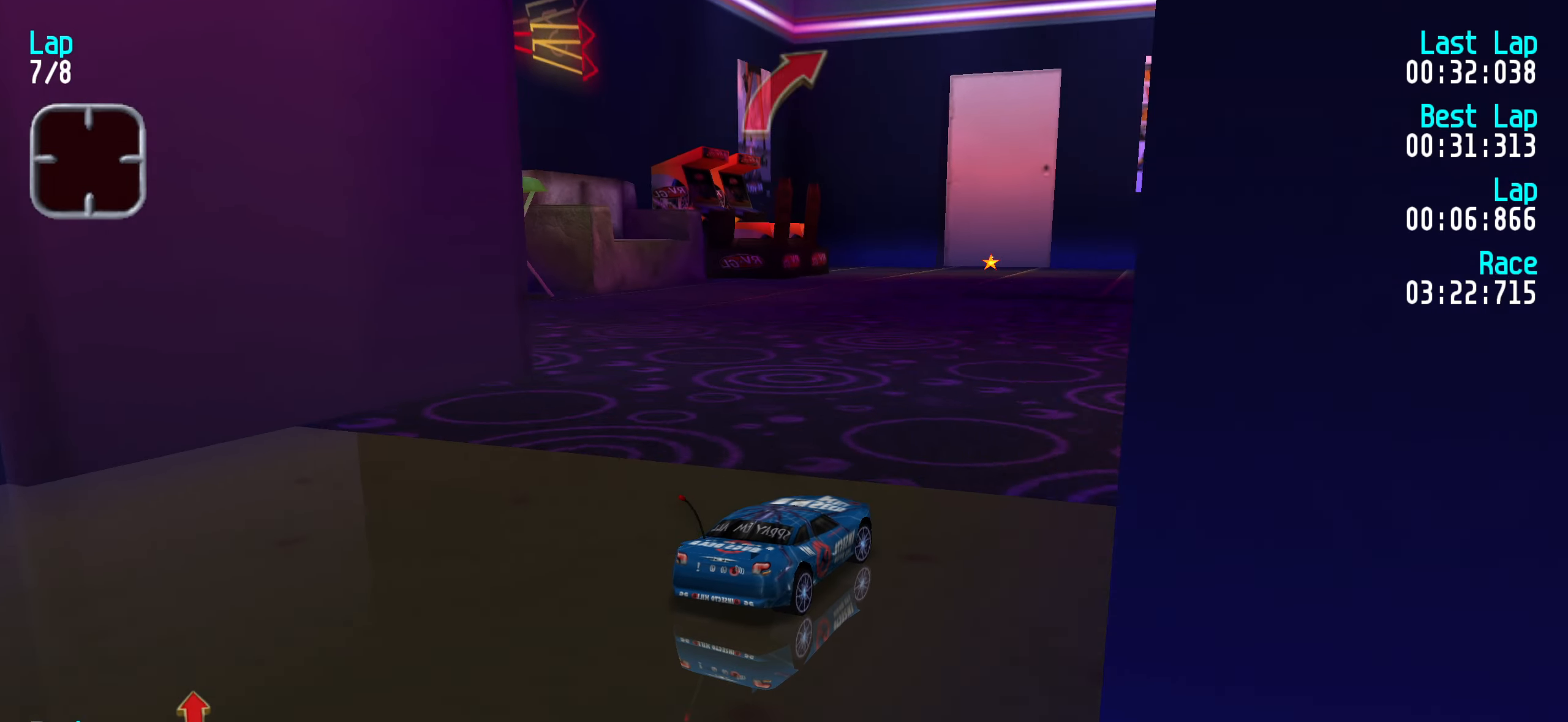
{"keys": ["right", "up"], "events": [[66, "right", "up"], [116, "right", "down"], [216, "right", "up"], [266, "left", "down"], [350, "left", "up"], [450, "right", "down"]]}
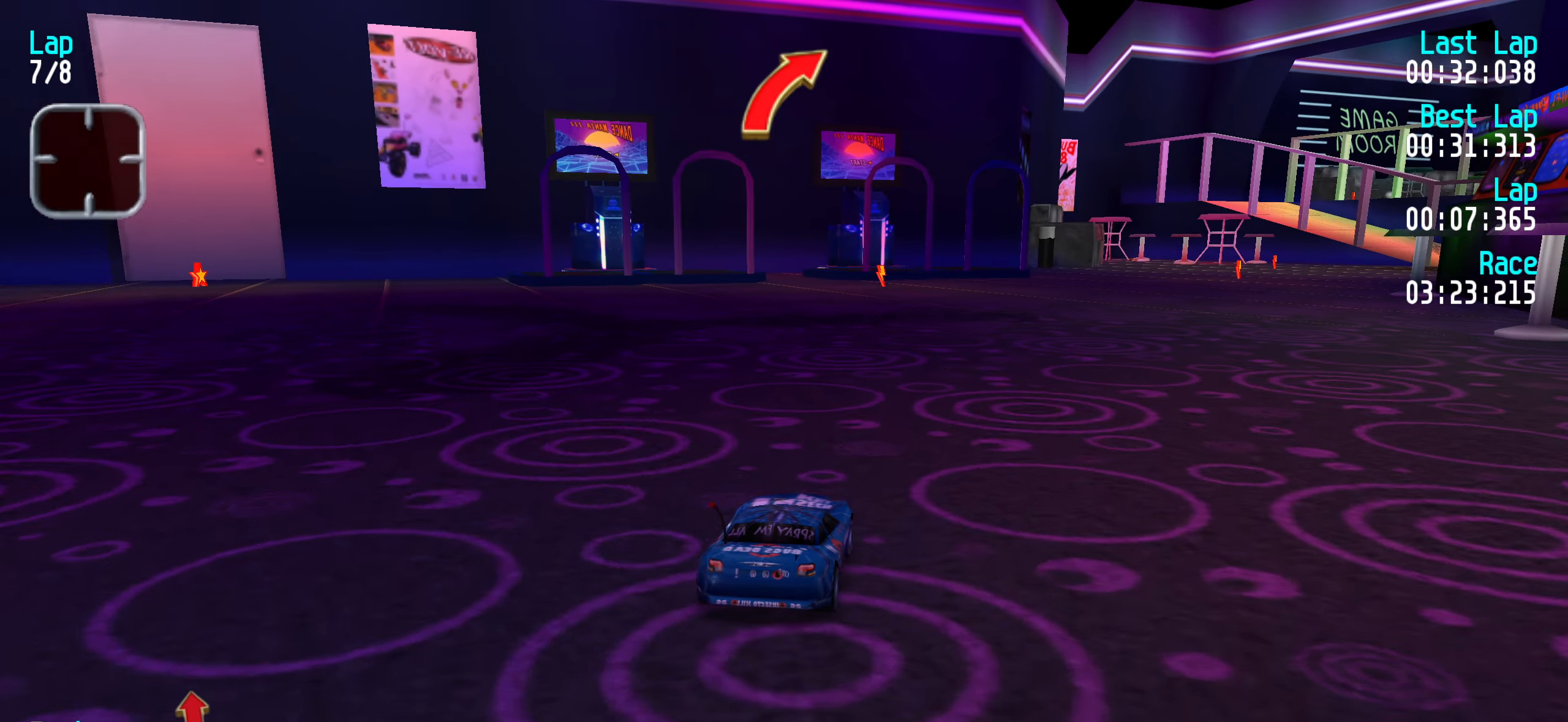
{"keys": ["right", "up"], "events": [[33, "right", "up"], [133, "right", "down"], [266, "right", "up"], [316, "right", "down"], [416, "right", "up"], [500, "right", "down"]]}
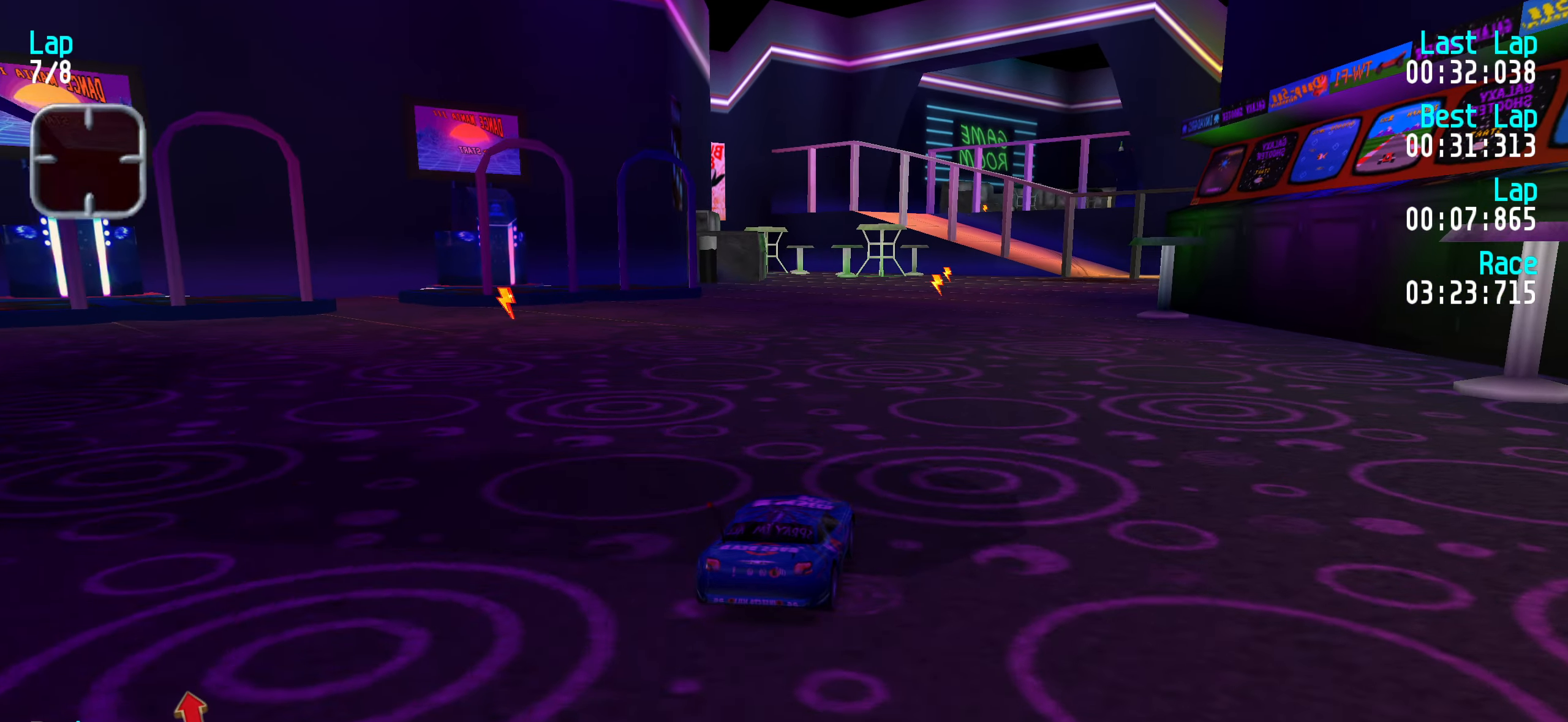
{"keys": ["up"], "events": [[100, "right", "up"], [200, "right", "down"], [283, "right", "up"], [383, "right", "down"], [433, "right", "up"]]}
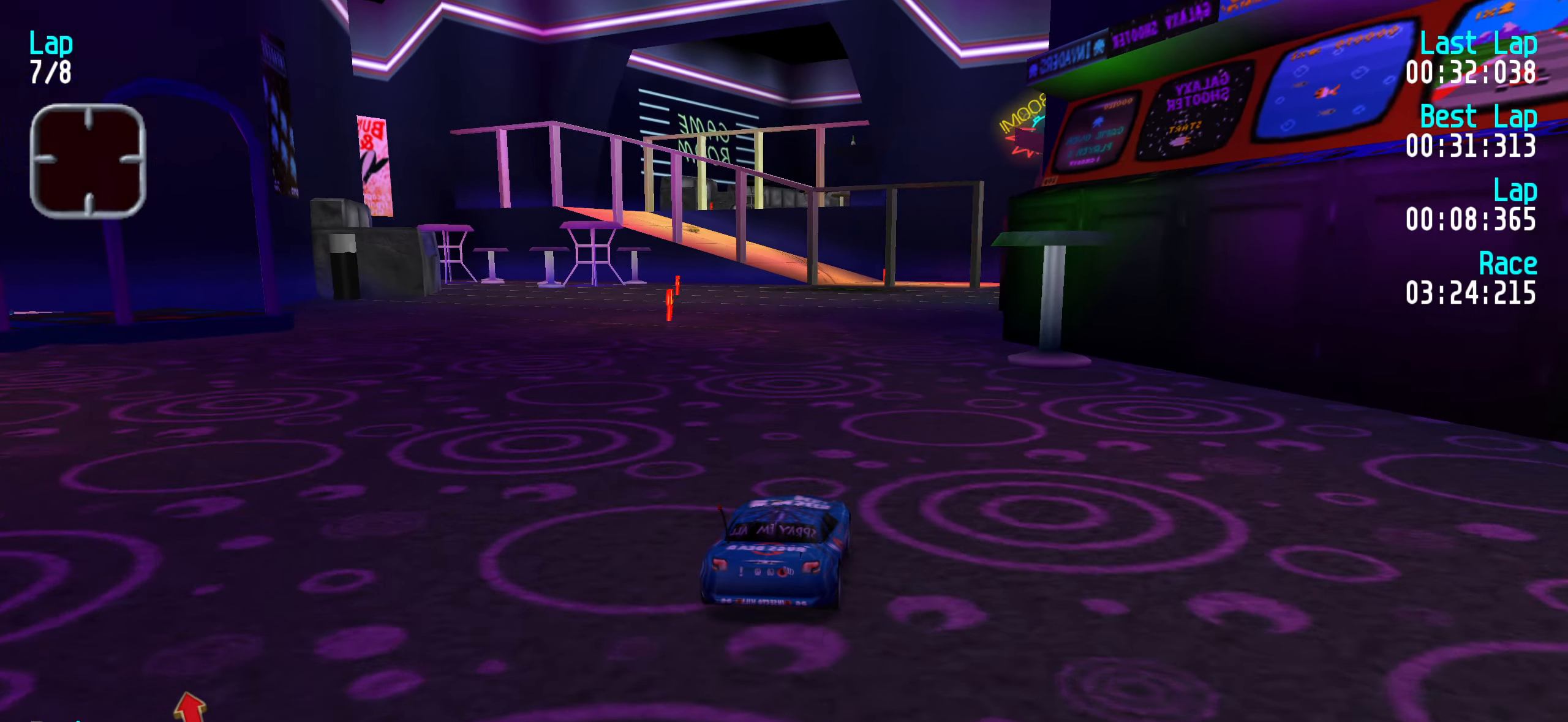
{"keys": ["up"], "events": [[16, "right", "down"], [116, "right", "up"], [216, "right", "down"], [250, "right", "up"]]}
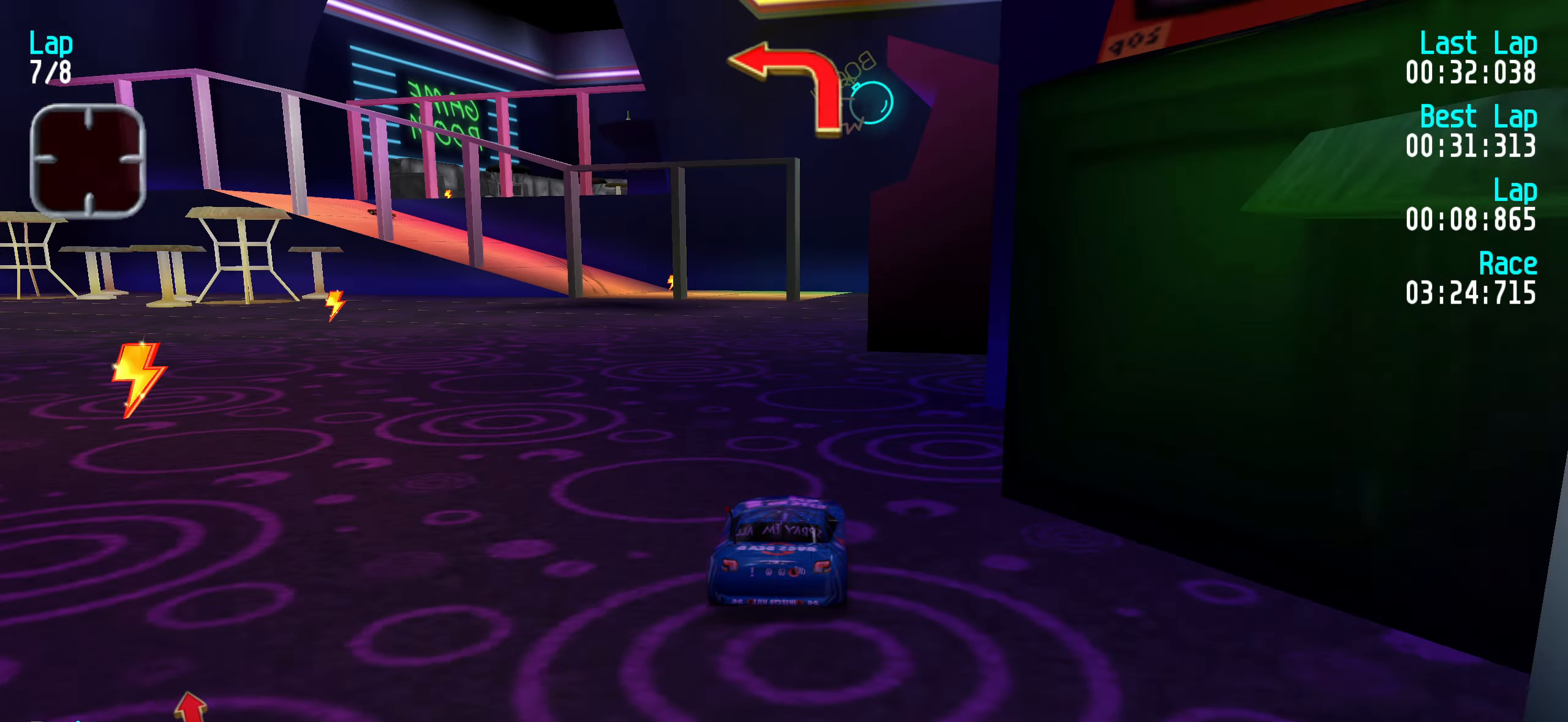
{"keys": ["up"], "events": [[183, "left", "down"], [216, "left", "up"], [316, "left", "down"], [366, "left", "up"]]}
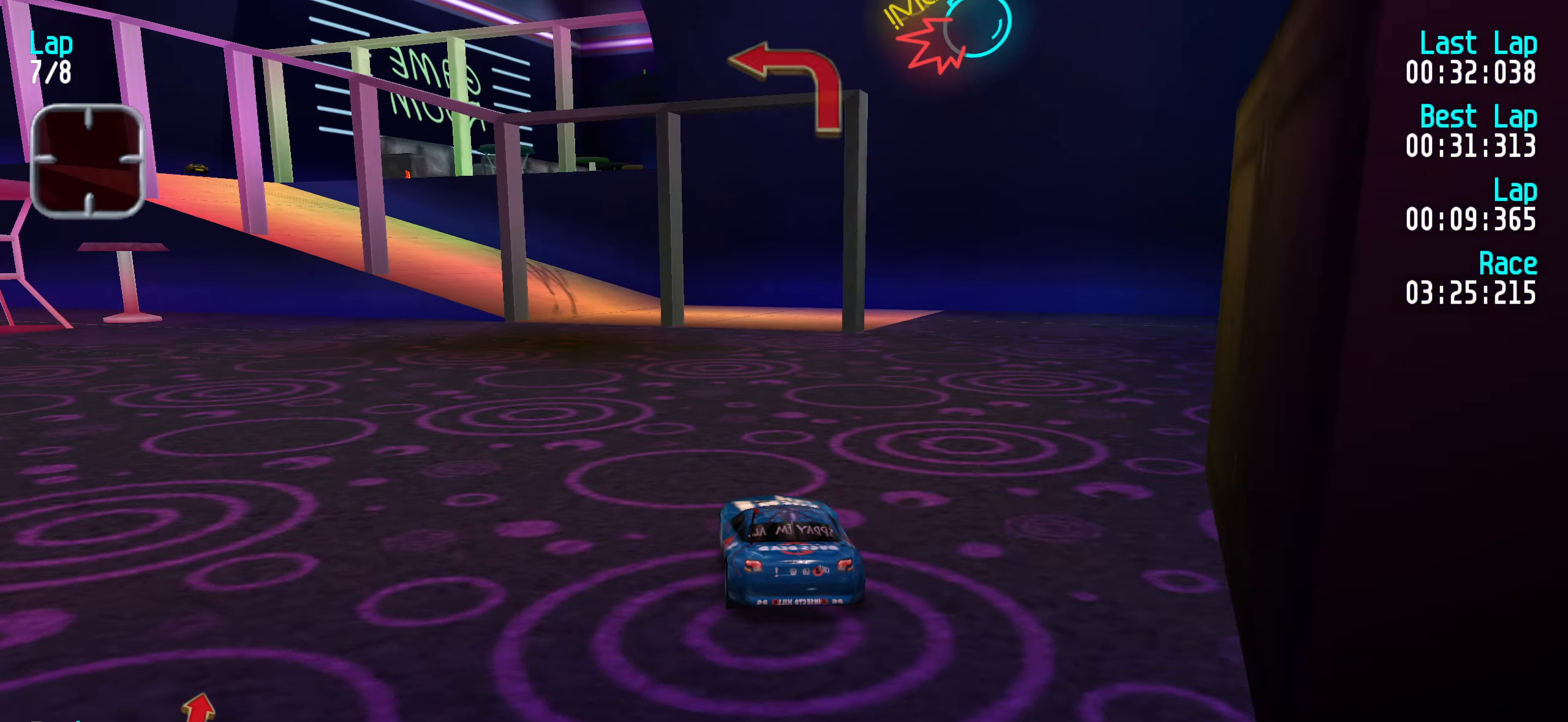
{"keys": [], "events": [[16, "left", "down"], [50, "left", "up"], [167, "left", "down"], [200, "left", "up"], [300, "up", "up"], [400, "down", "down"], [433, "left", "down"], [483, "down", "up"], [483, "left", "up"]]}
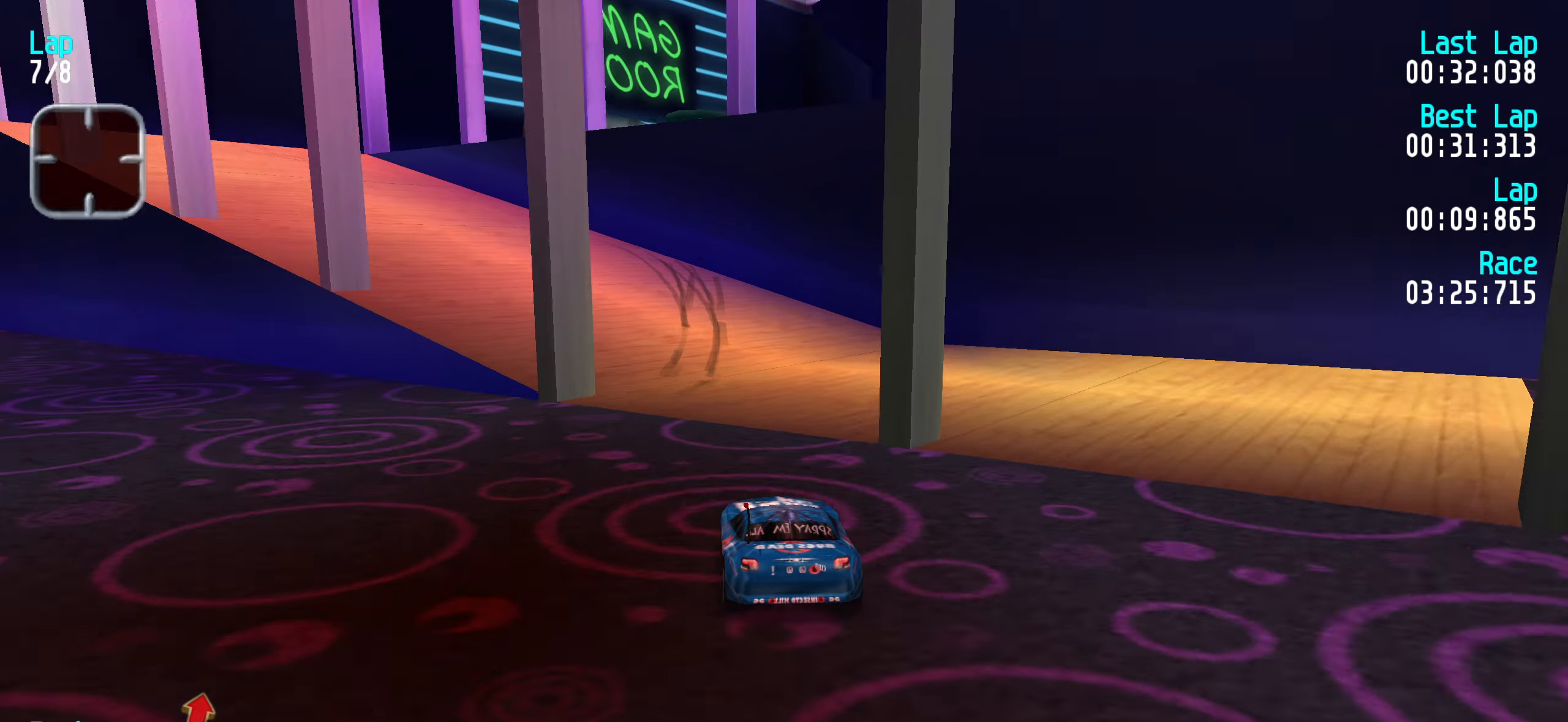
{"keys": ["up"], "events": [[100, "left", "down"], [183, "left", "up"], [283, "left", "down"], [283, "up", "down"], [367, "left", "up"]]}
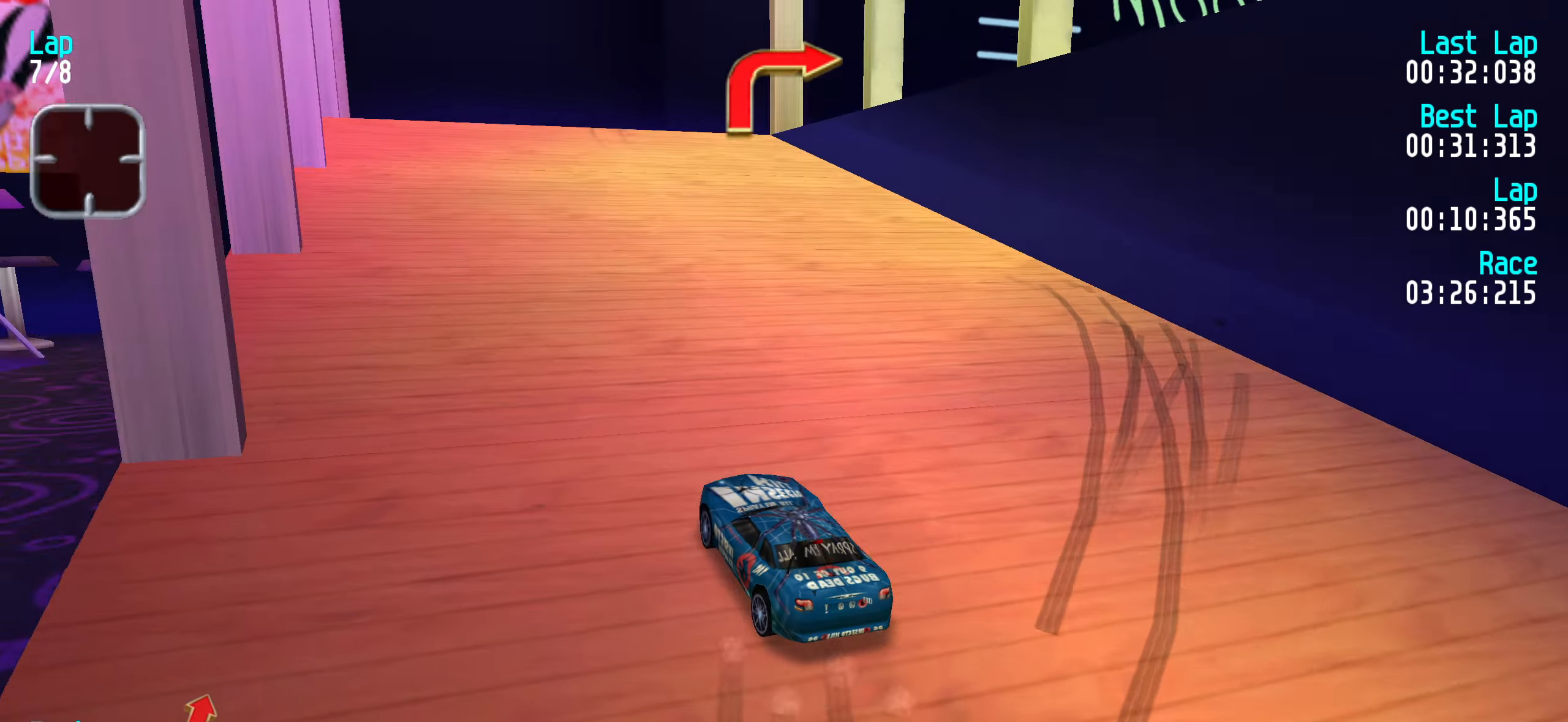
{"keys": ["right"], "events": [[17, "right", "down"], [100, "right", "up"], [200, "right", "down"], [350, "right", "up"], [350, "up", "up"], [433, "right", "down"]]}
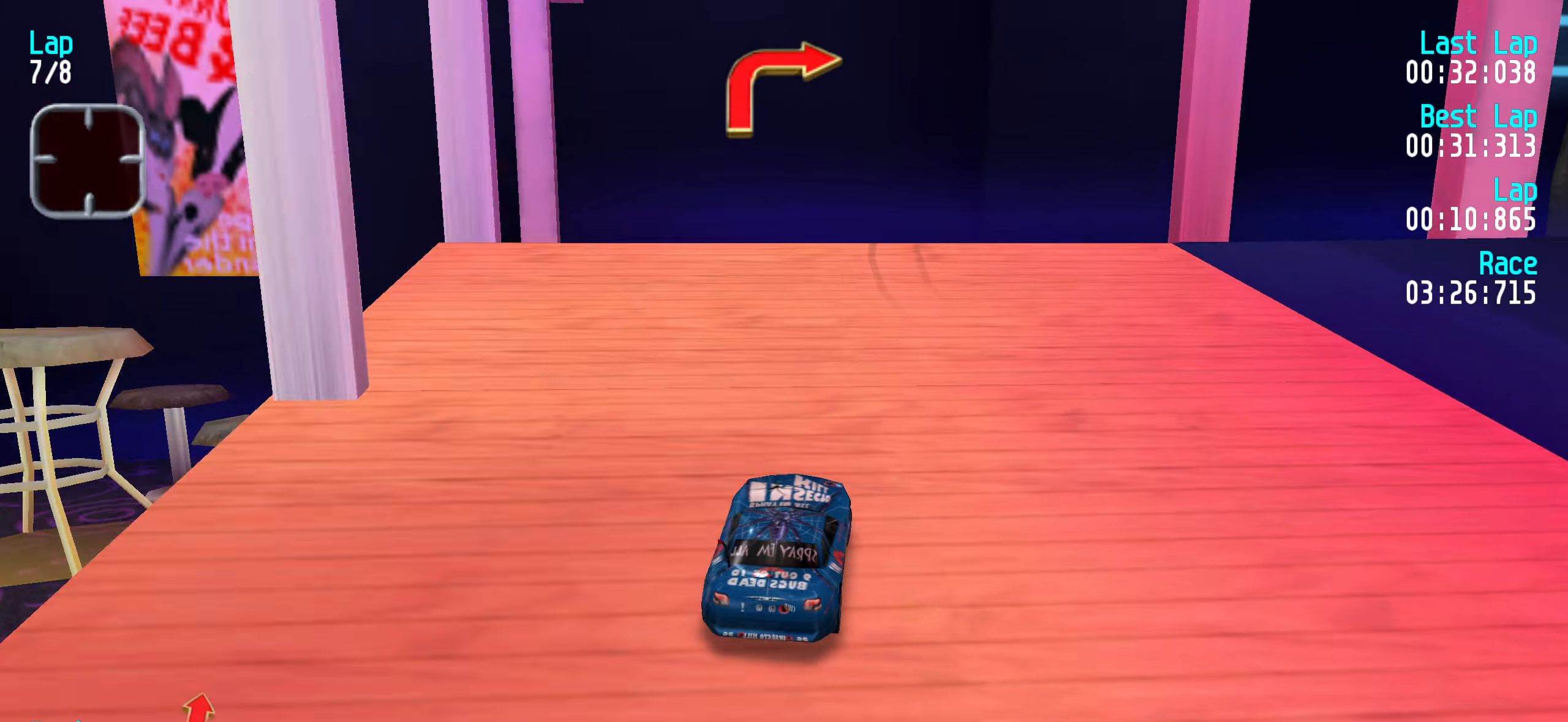
{"keys": ["right"], "events": [[17, "right", "up"], [117, "right", "down"], [117, "up", "down"], [267, "right", "up"], [267, "up", "up"], [350, "right", "down"]]}
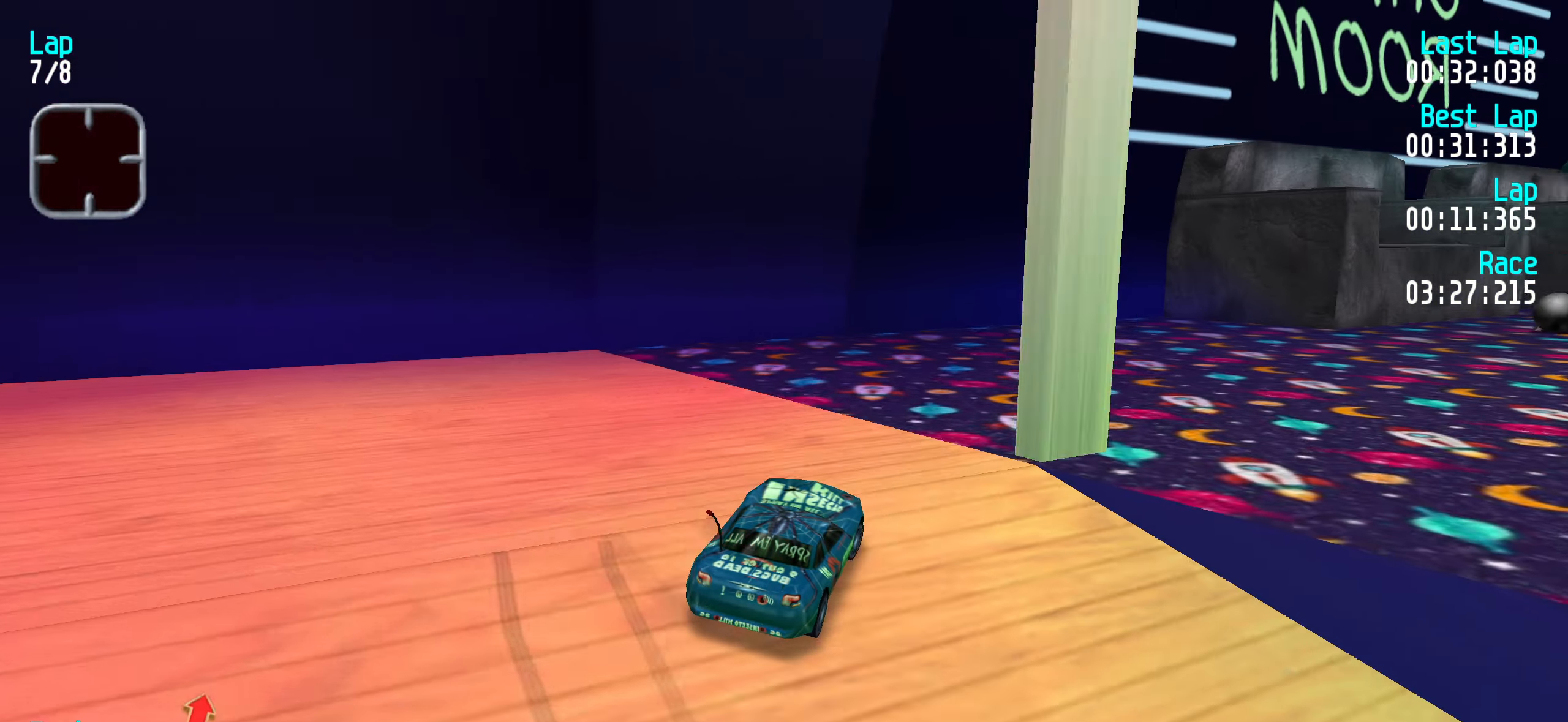
{"keys": ["up"], "events": [[50, "up", "down"], [183, "right", "up"], [267, "right", "down"], [367, "right", "up"]]}
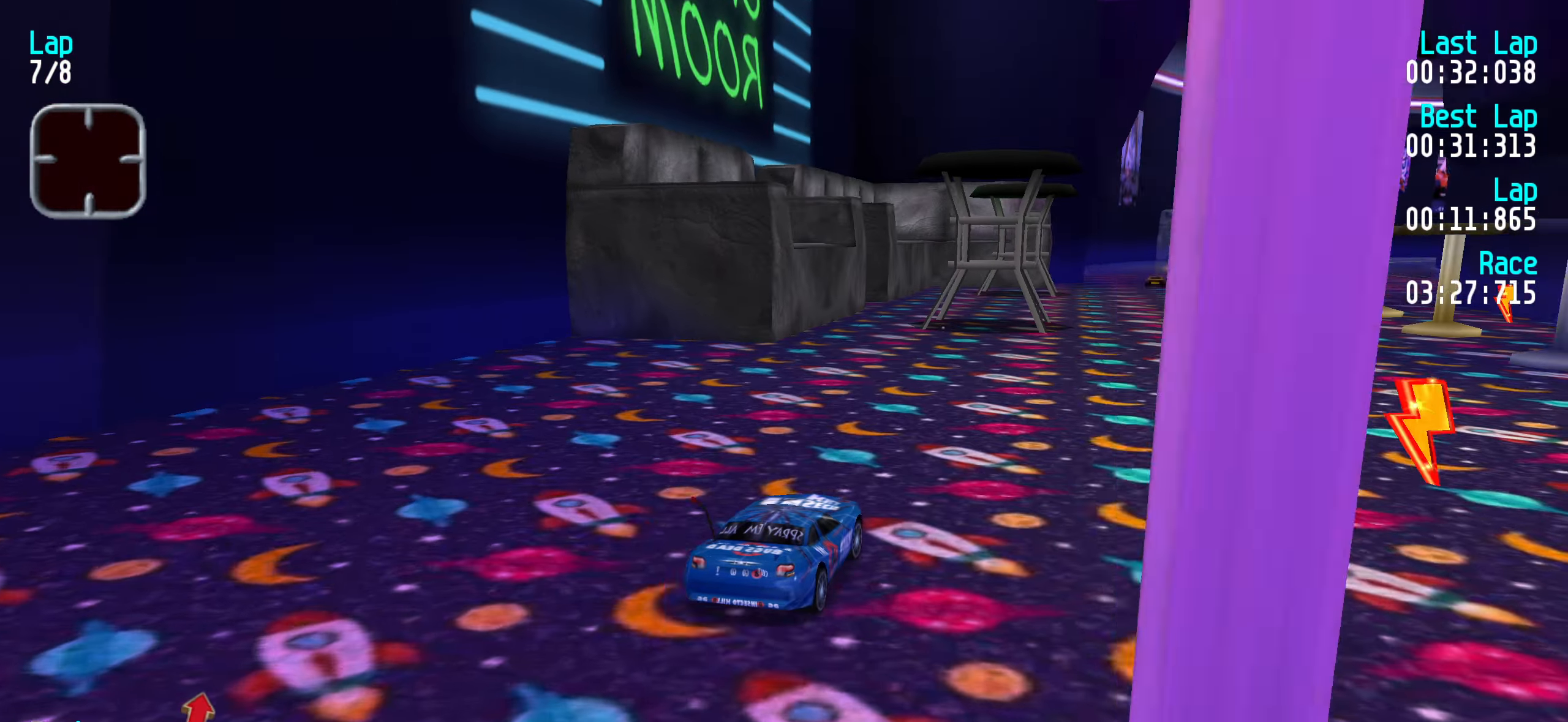
{"keys": ["up"], "events": [[17, "right", "down"], [100, "right", "up"], [200, "right", "down"], [250, "right", "up"], [383, "right", "down"], [433, "right", "up"]]}
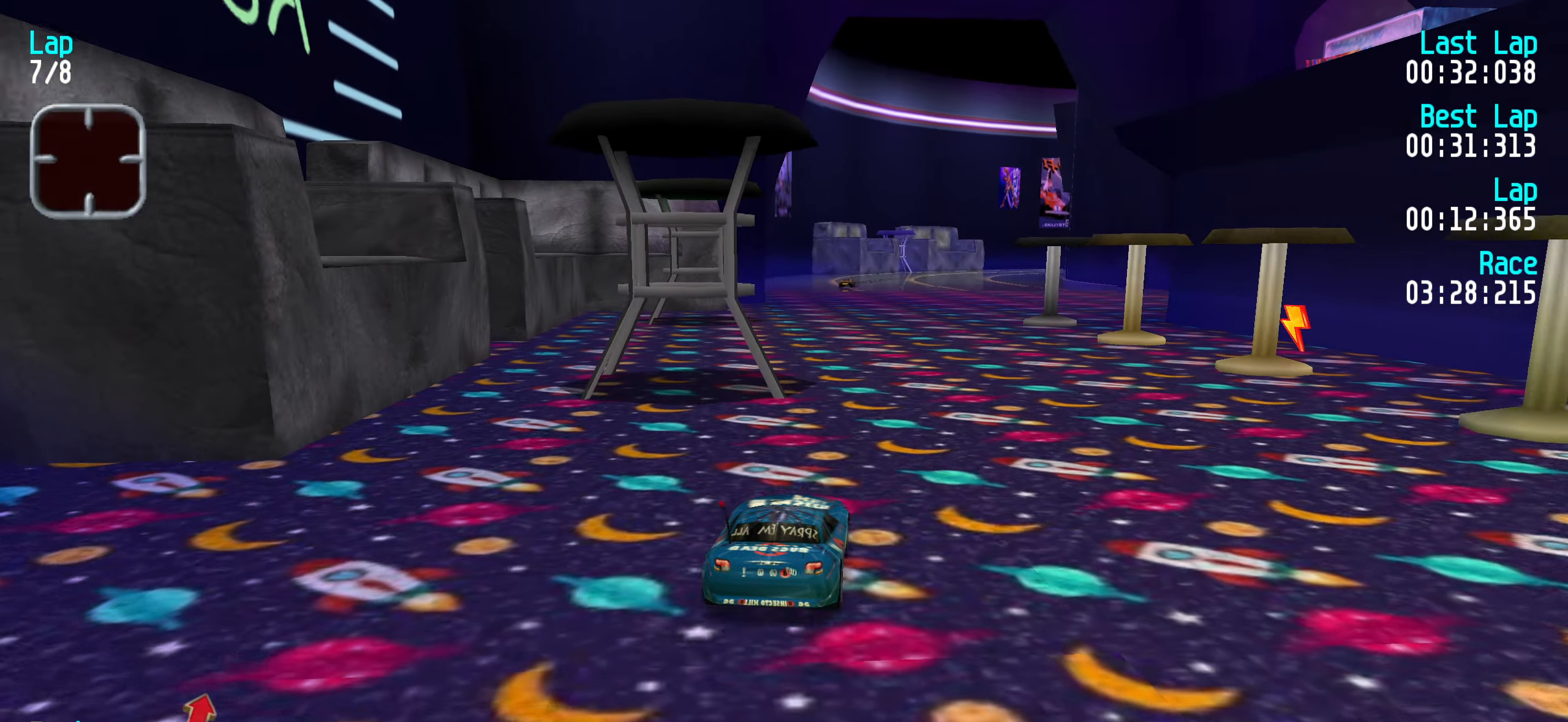
{"keys": ["up"], "events": [[117, "right", "down"], [167, "right", "up"]]}
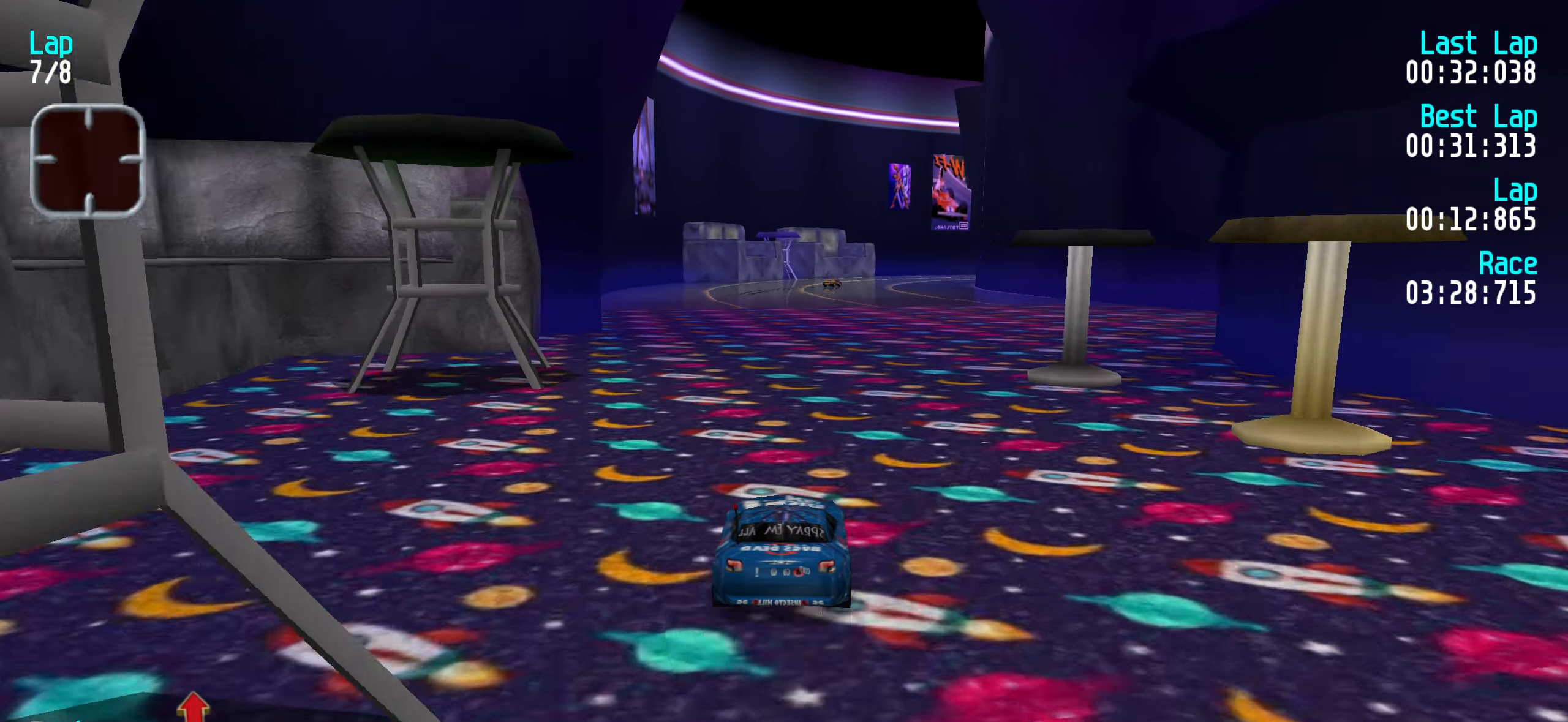
{"keys": ["up"], "events": []}